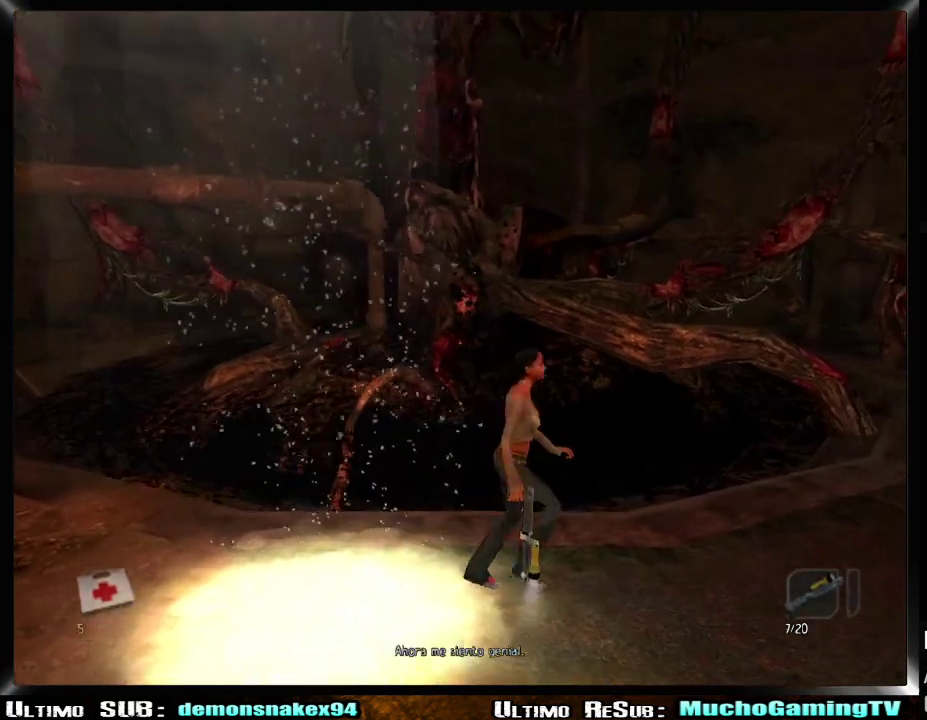
Gameplay with a controller (PlayStation layout); each line is a JSON object with the inputs held at the frame after it. "events" lists button and stick changes between this image and that frame as [ms after this image, input, new state], when the widget could be followed in between. Not read: L1 R1.
{"buttons": [], "left_stick": "right", "right_stick": "center"}
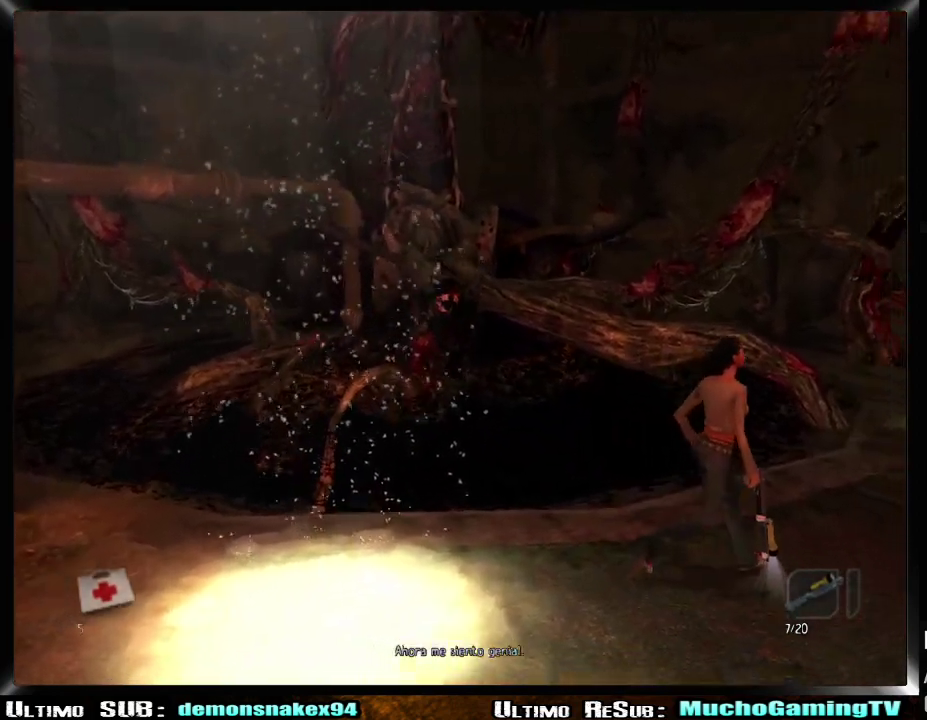
{"buttons": [], "left_stick": "up-right", "right_stick": "center", "events": [[50, "left_stick", "up-right"]]}
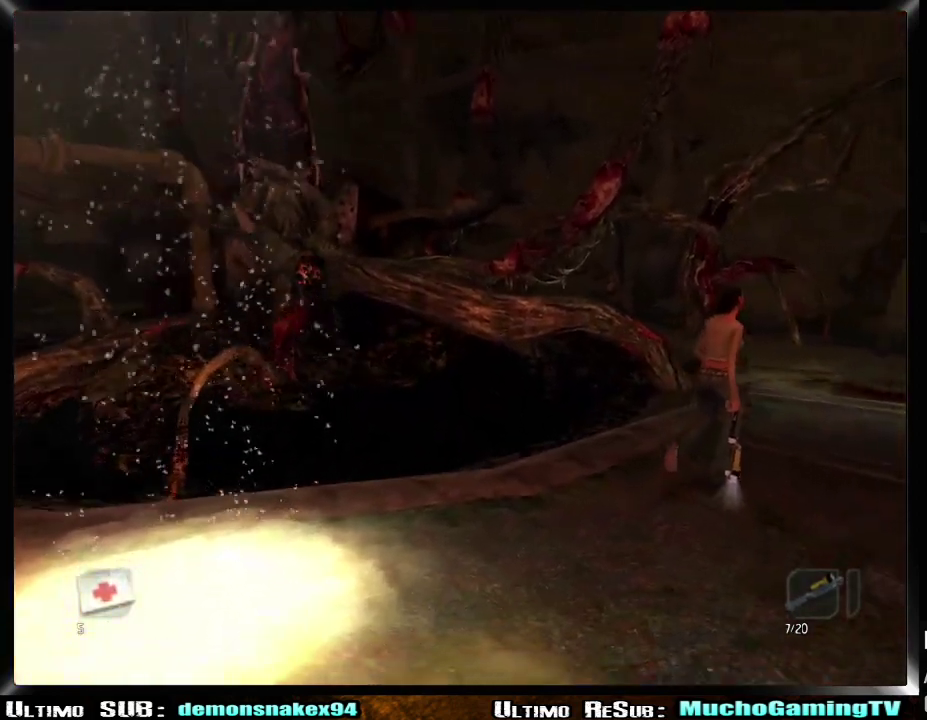
{"buttons": [], "left_stick": "up-right", "right_stick": "center", "events": []}
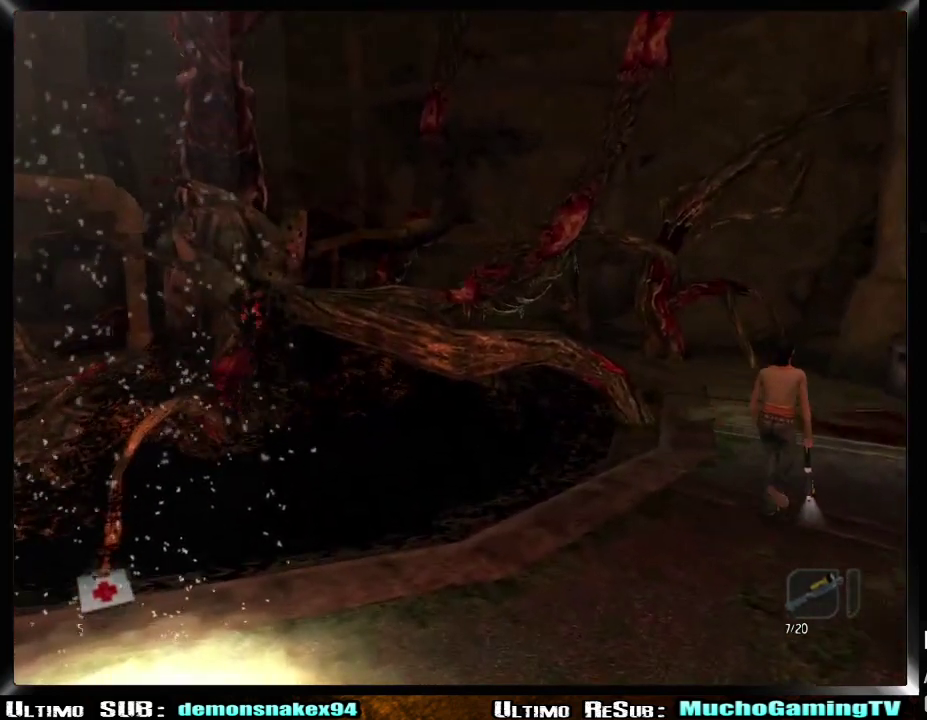
{"buttons": [], "left_stick": "up-right", "right_stick": "center", "events": []}
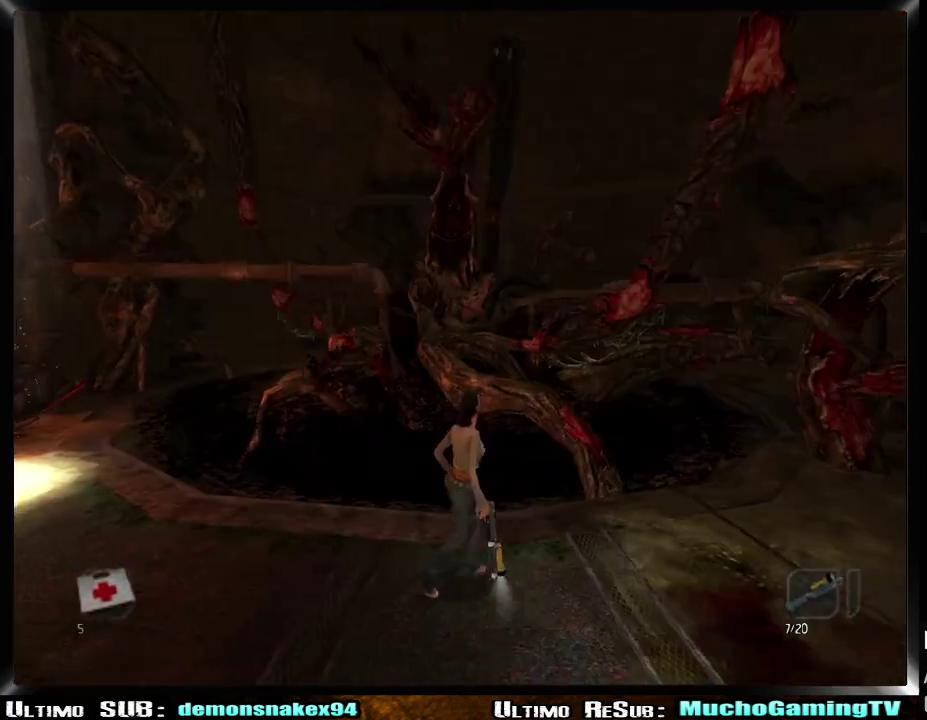
{"buttons": ["CROSS", "L2"], "left_stick": "right", "right_stick": "center"}
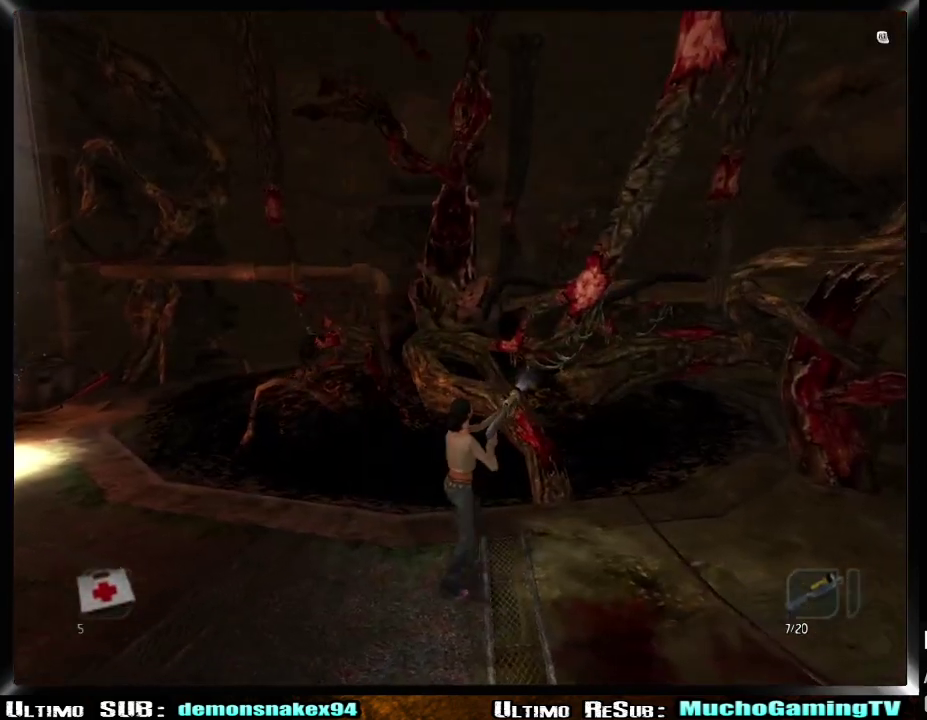
{"buttons": ["L2"], "left_stick": "right", "right_stick": "center"}
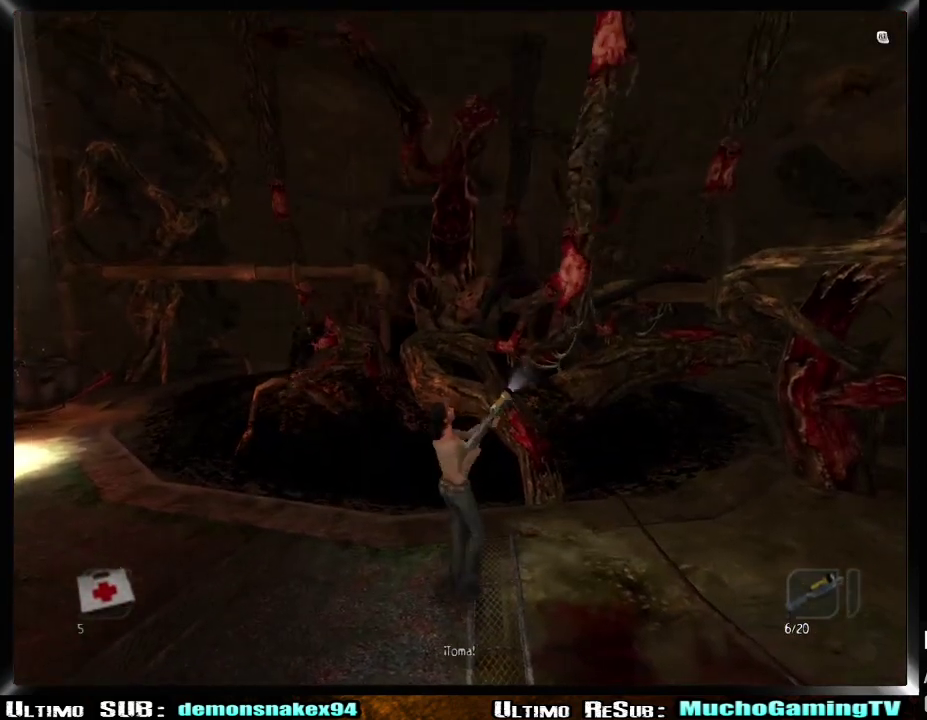
{"buttons": ["CROSS", "L2"], "left_stick": "right", "right_stick": "center", "events": [[16, "CROSS", "down"], [100, "CROSS", "up"], [166, "CROSS", "down"], [267, "CROSS", "up"], [317, "CROSS", "down"], [417, "CROSS", "up"], [450, "CROSS", "down"]]}
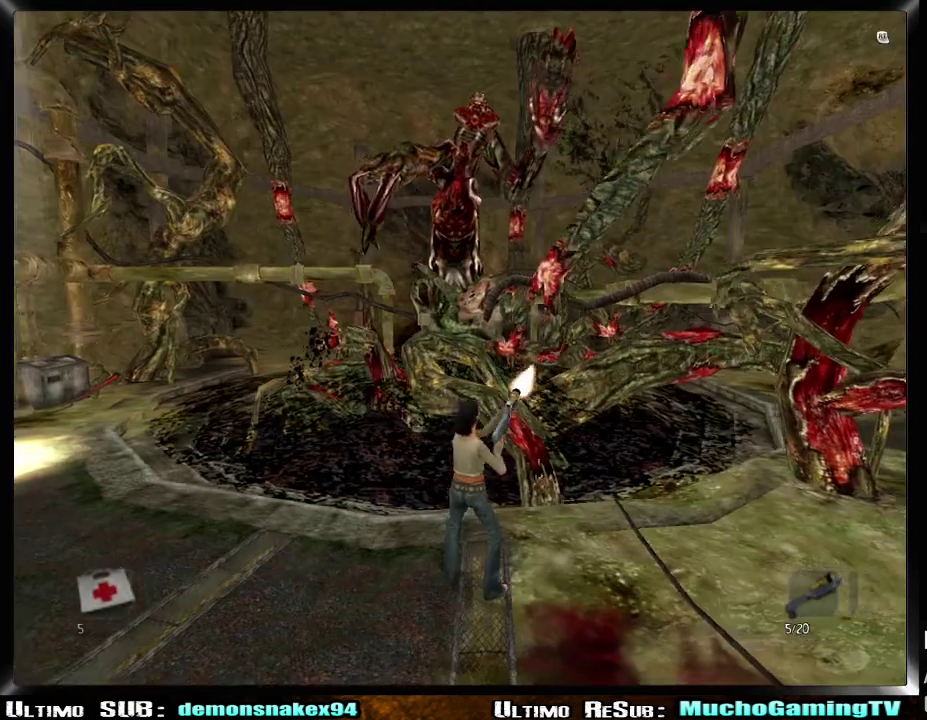
{"buttons": ["CROSS", "L2"], "left_stick": "right", "right_stick": "center", "events": [[84, "CROSS", "up"], [134, "CROSS", "down"], [234, "CROSS", "up"], [284, "CROSS", "down"], [384, "CROSS", "up"], [451, "CROSS", "down"]]}
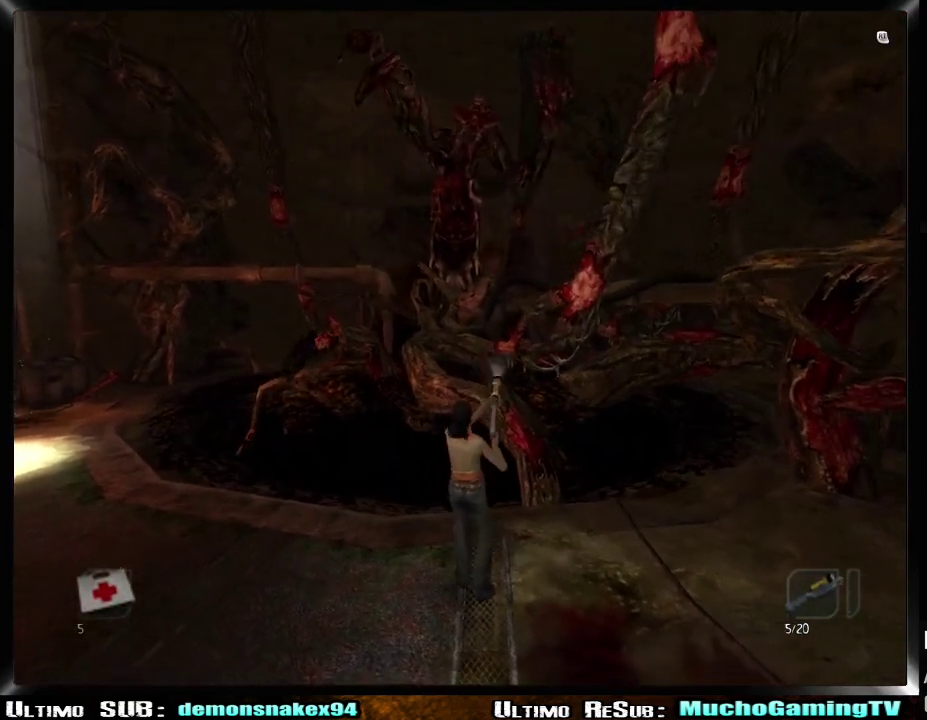
{"buttons": ["L2"], "left_stick": "right", "right_stick": "center", "events": [[50, "CROSS", "up"], [100, "CROSS", "down"], [200, "CROSS", "up"], [233, "CROSS", "down"], [350, "CROSS", "up"], [384, "CROSS", "down"], [500, "CROSS", "up"]]}
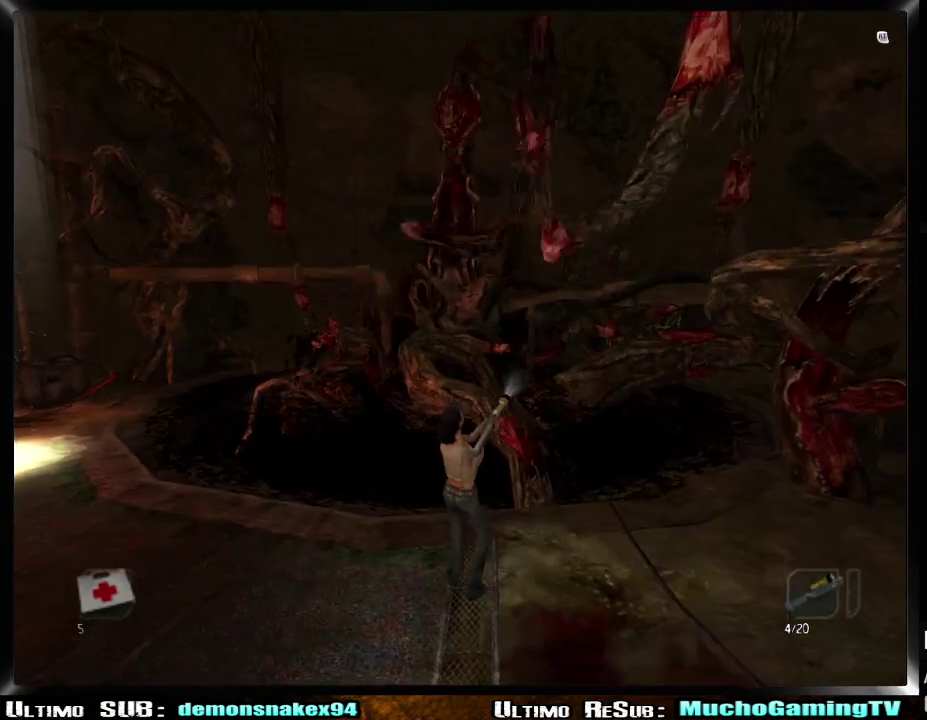
{"buttons": [], "left_stick": "right", "right_stick": "center", "events": [[50, "CROSS", "down"], [167, "CROSS", "up"], [201, "L2", "up"]]}
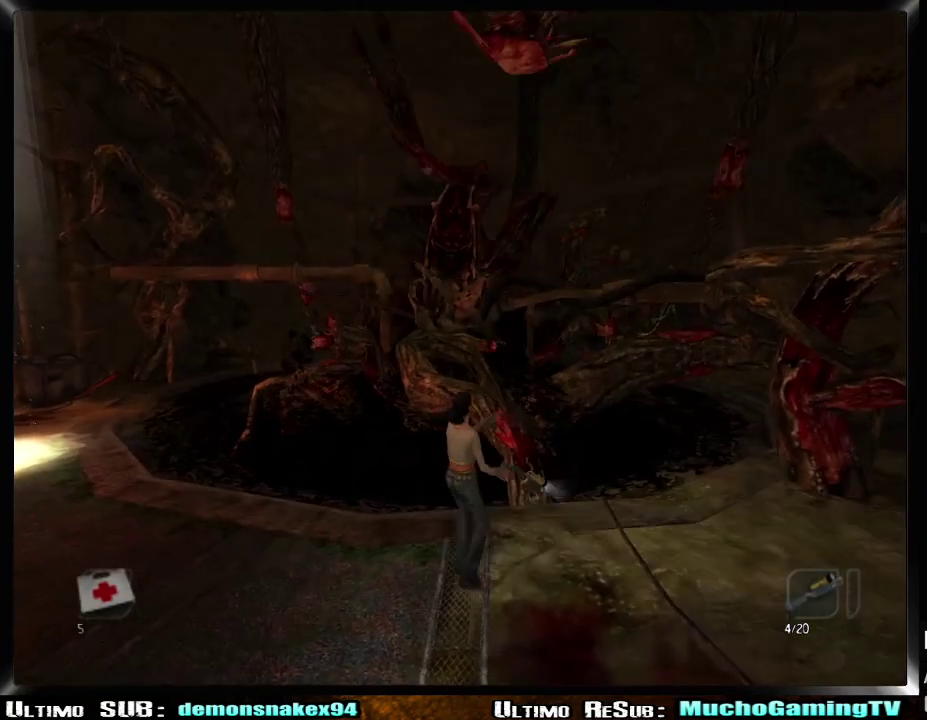
{"buttons": [], "left_stick": "down-right", "right_stick": "center"}
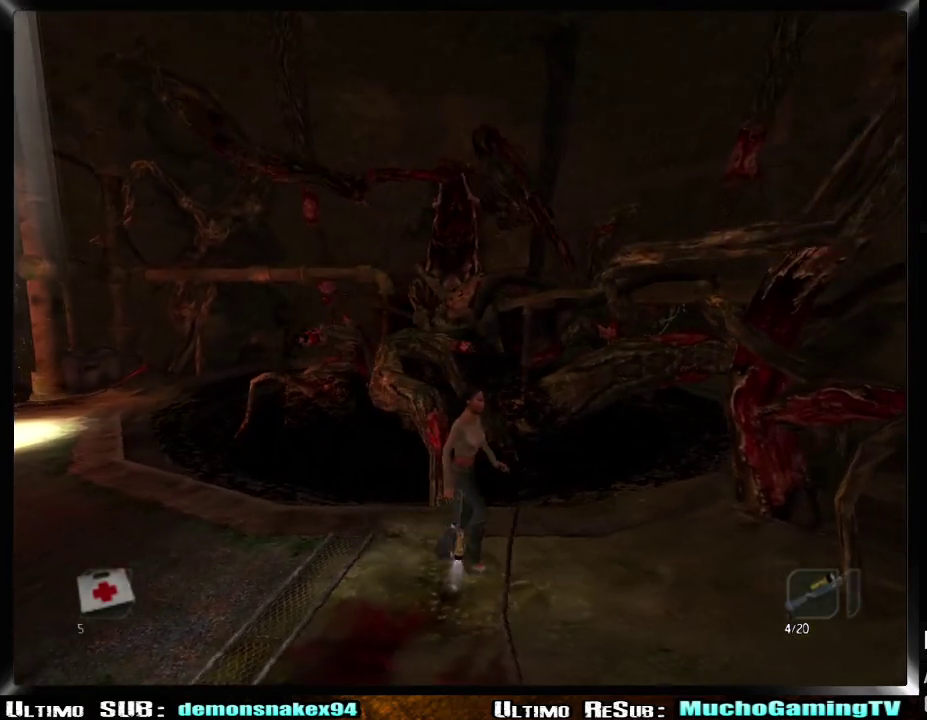
{"buttons": [], "left_stick": "center", "right_stick": "center", "events": [[50, "left_stick", "left"], [167, "left_stick", "center"]]}
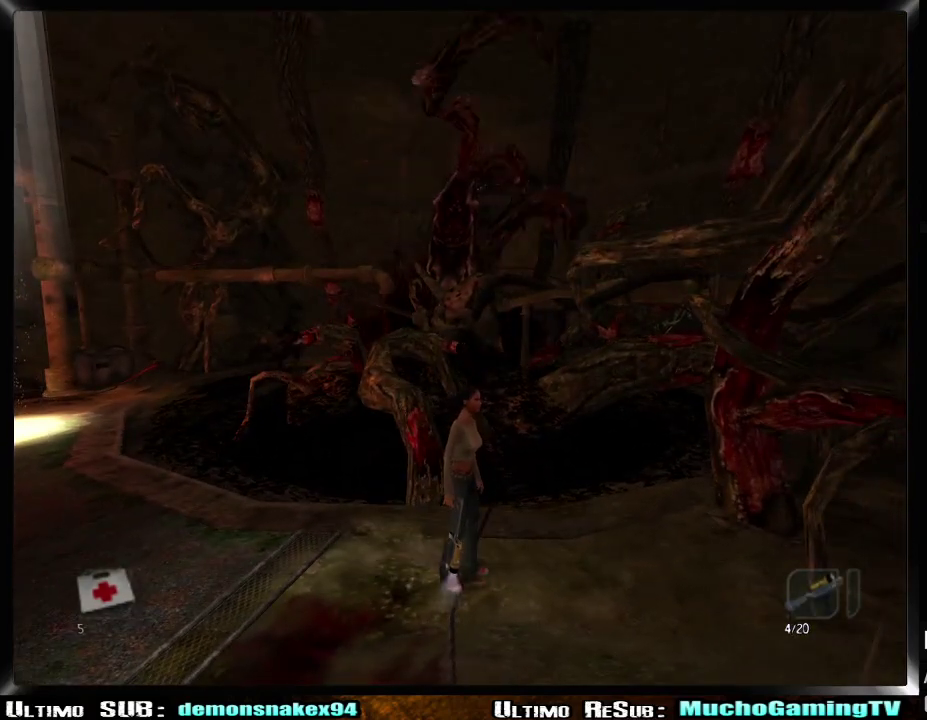
{"buttons": [], "left_stick": "center", "right_stick": "center", "events": []}
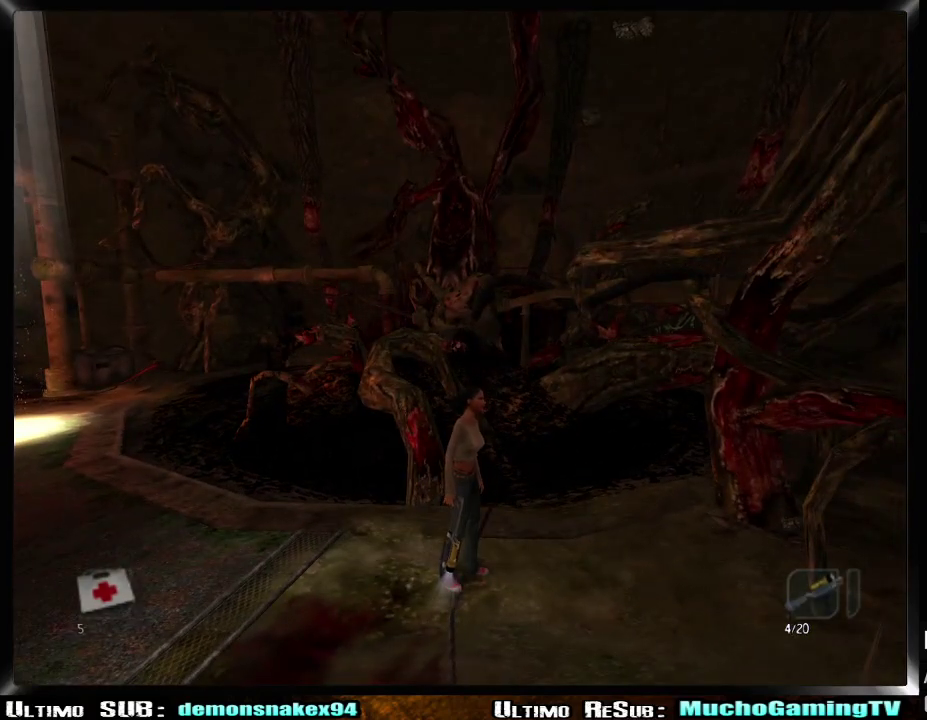
{"buttons": [], "left_stick": "center", "right_stick": "center", "events": []}
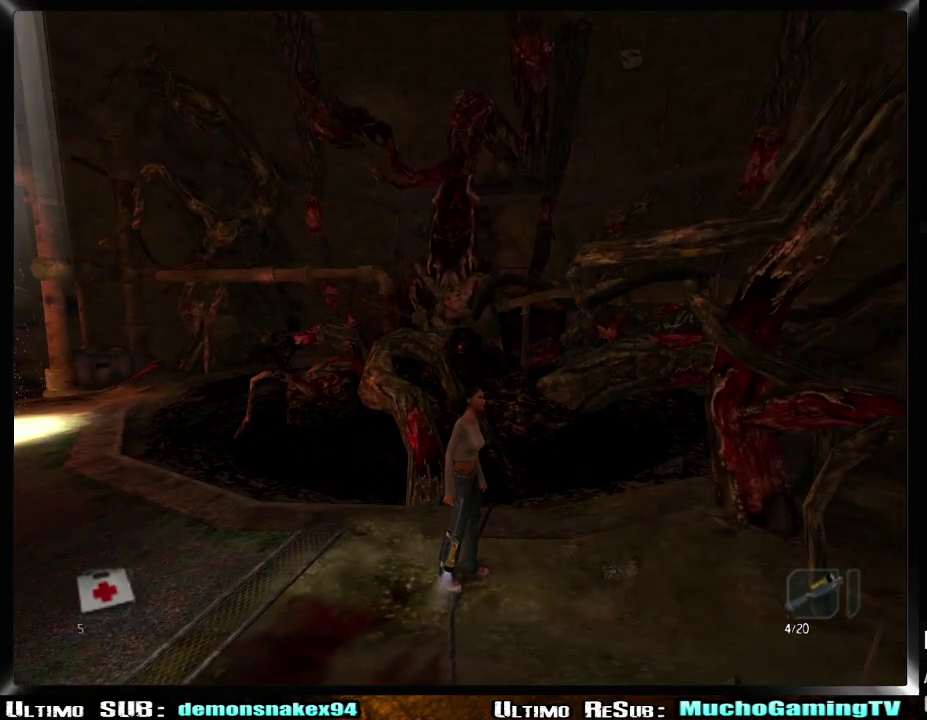
{"buttons": [], "left_stick": "right", "right_stick": "center", "events": [[500, "left_stick", "right"]]}
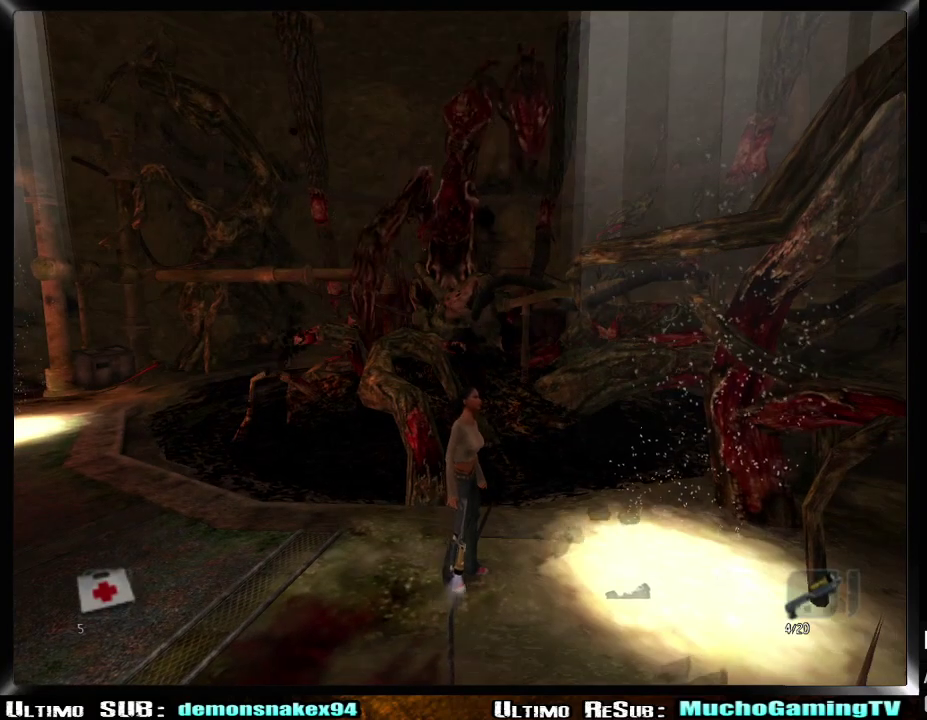
{"buttons": [], "left_stick": "right", "right_stick": "center"}
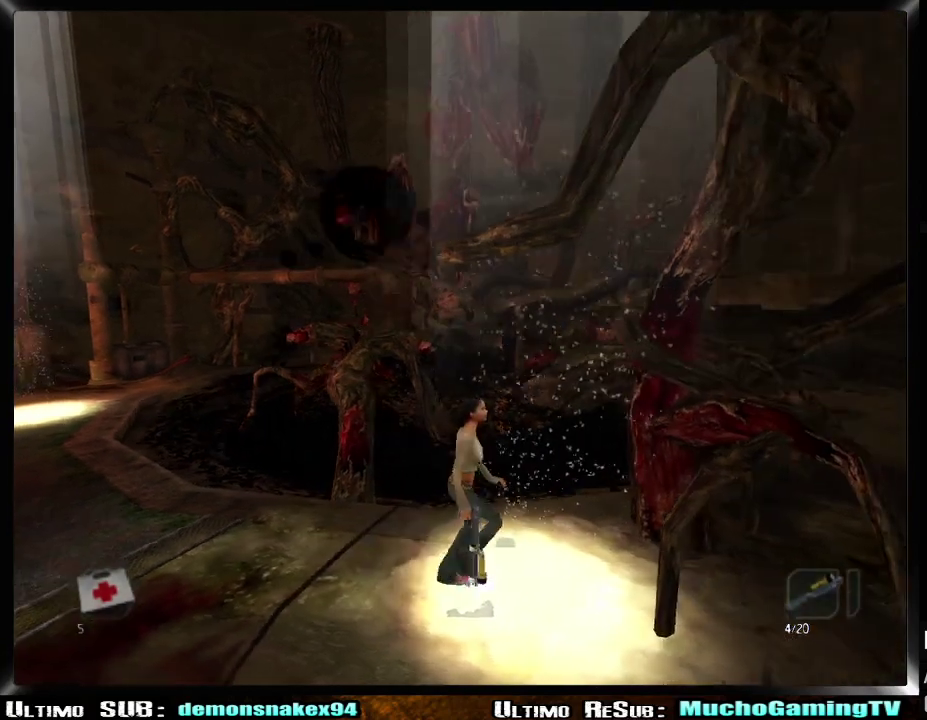
{"buttons": [], "left_stick": "center", "right_stick": "center", "events": [[150, "SQUARE", "down"], [150, "left_stick", "center"], [284, "SQUARE", "up"]]}
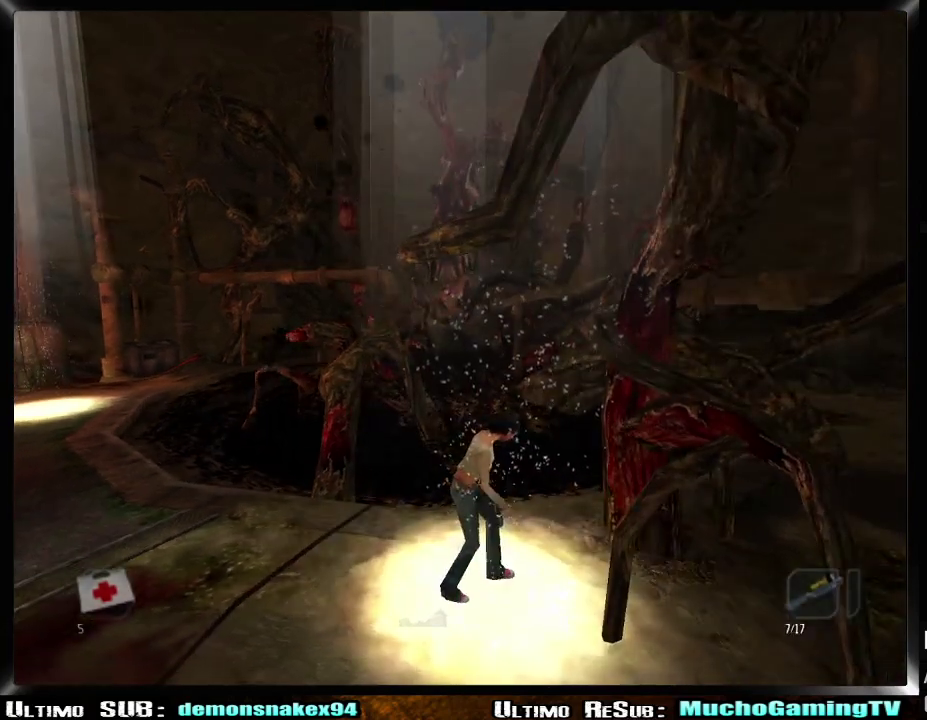
{"buttons": [], "left_stick": "center", "right_stick": "center", "events": []}
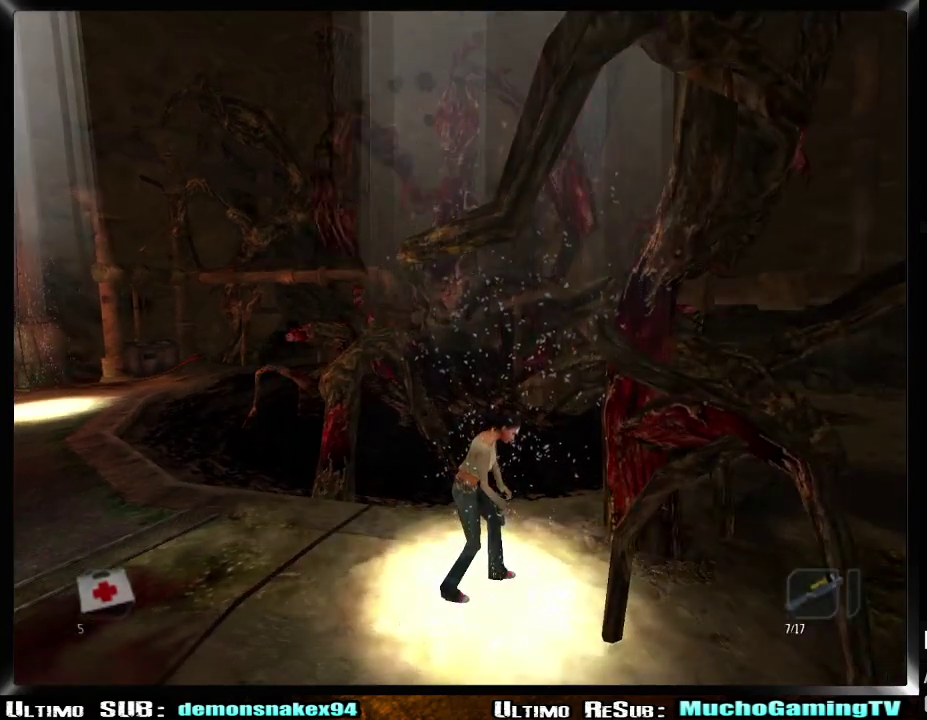
{"buttons": [], "left_stick": "center", "right_stick": "center", "events": []}
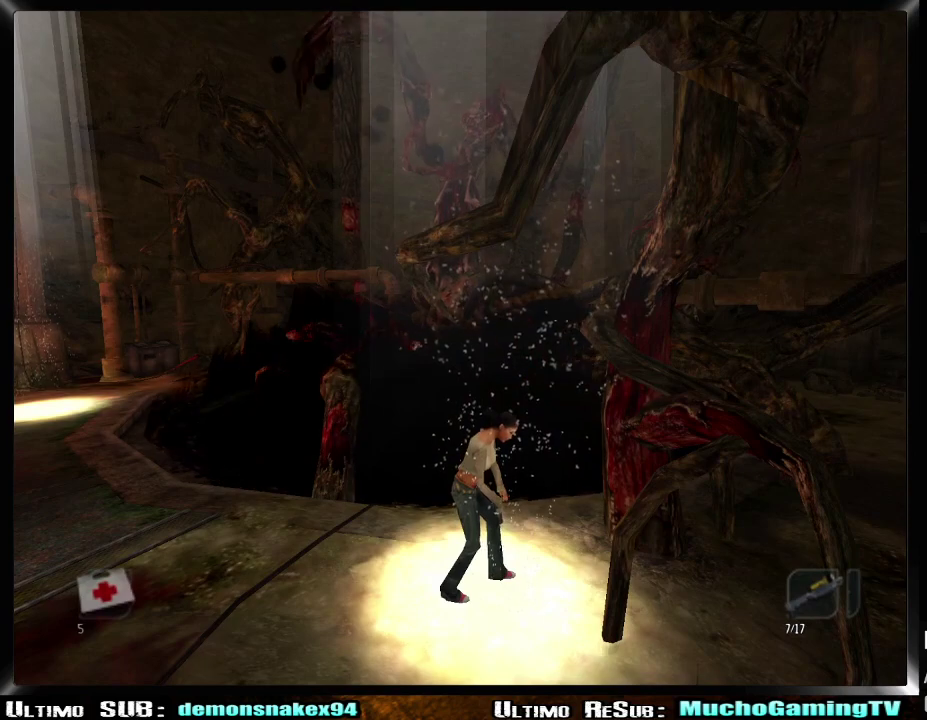
{"buttons": [], "left_stick": "center", "right_stick": "center", "events": []}
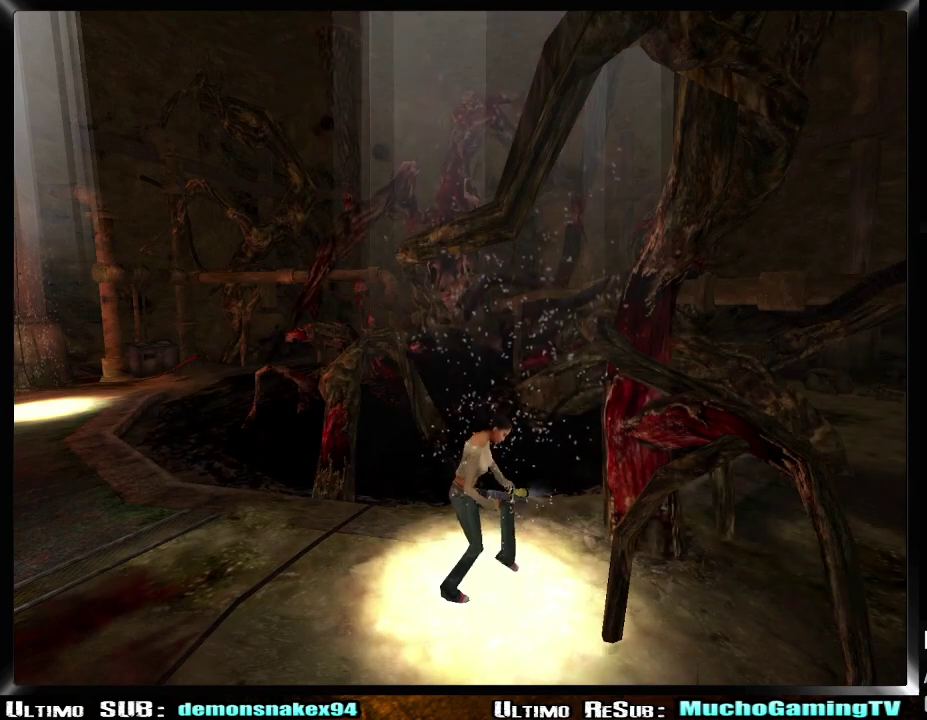
{"buttons": [], "left_stick": "center", "right_stick": "center", "events": []}
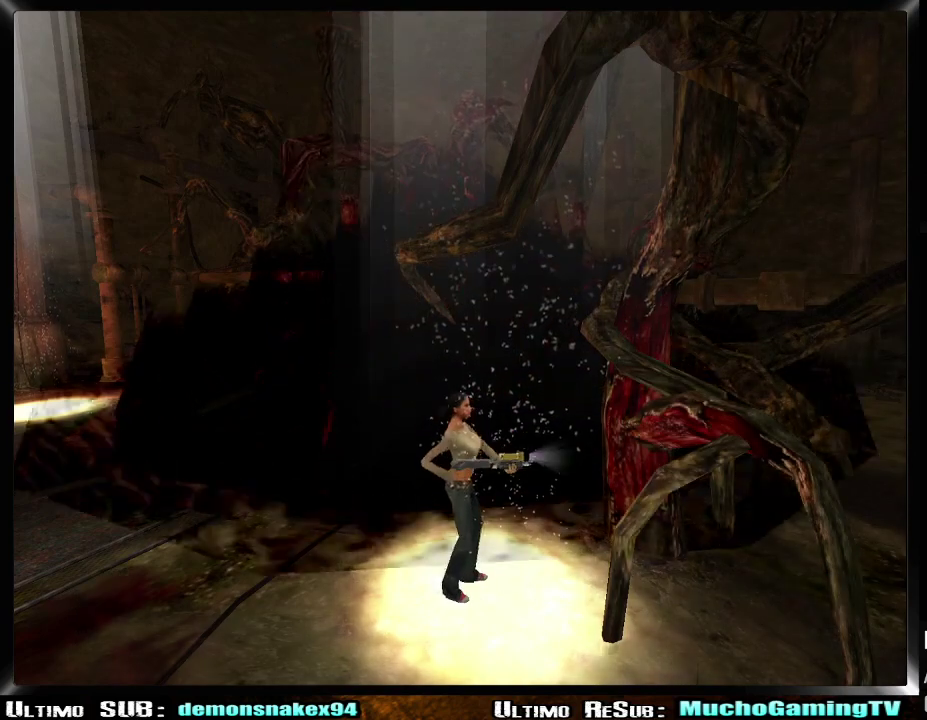
{"buttons": [], "left_stick": "center", "right_stick": "center", "events": []}
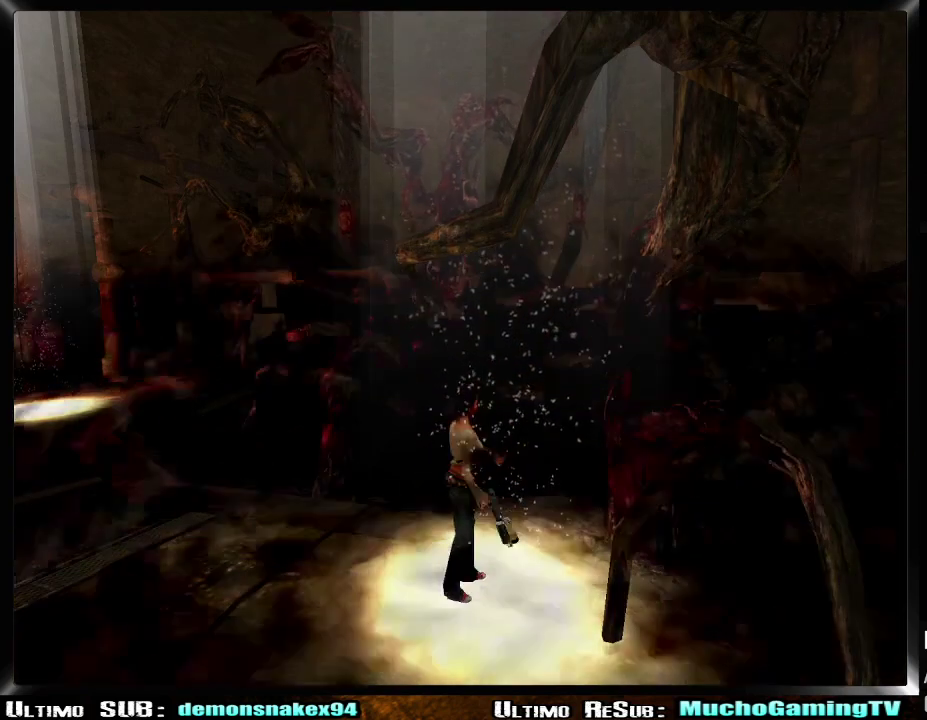
{"buttons": [], "left_stick": "up-right", "right_stick": "center", "events": [[284, "left_stick", "up-right"]]}
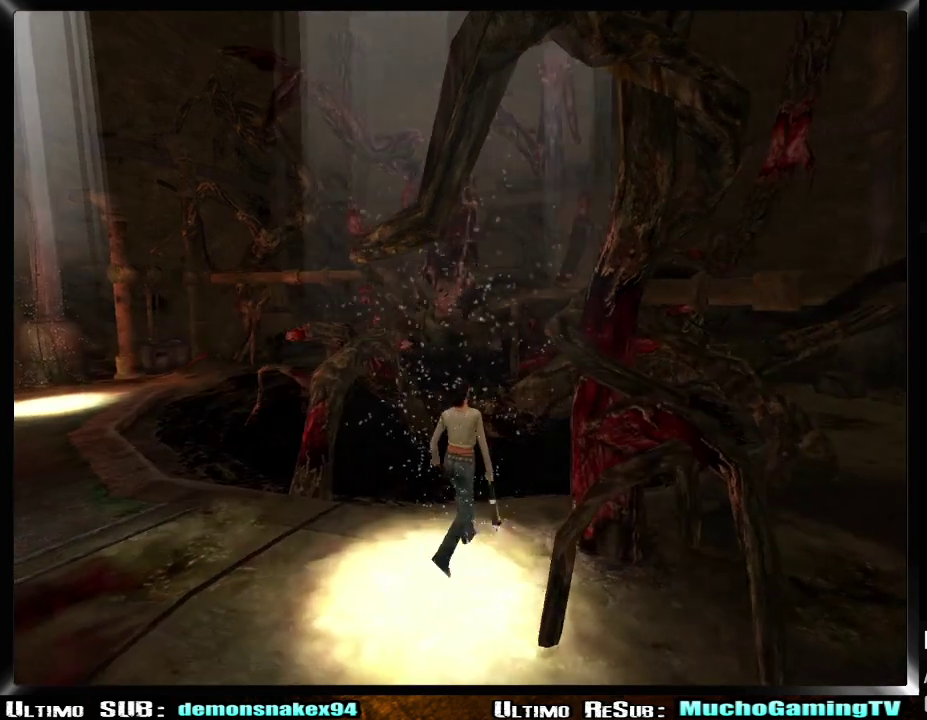
{"buttons": [], "left_stick": "right", "right_stick": "center", "events": [[484, "left_stick", "right"]]}
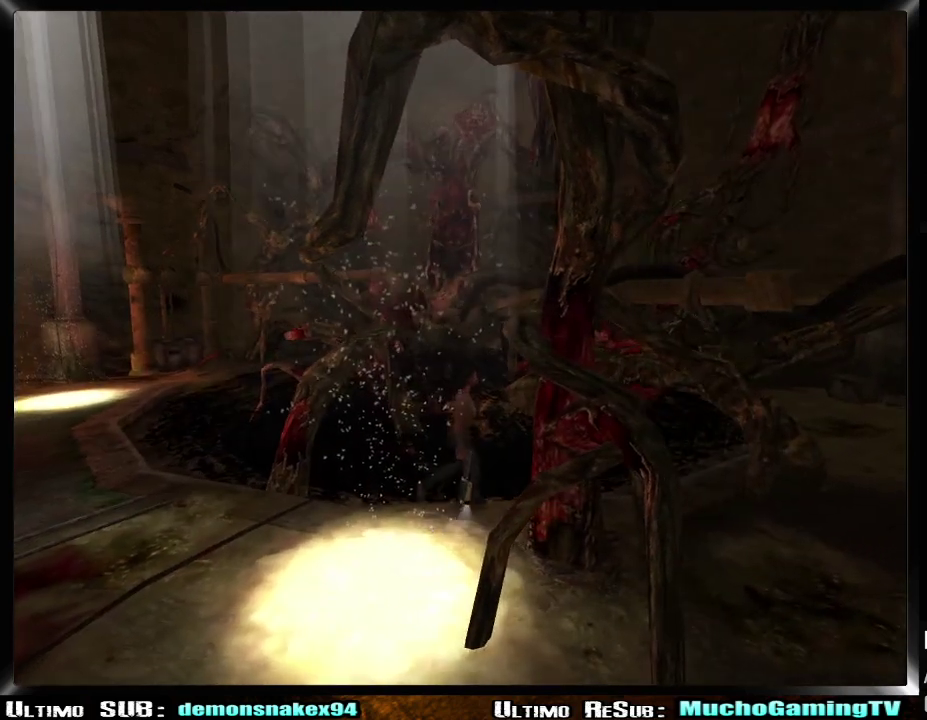
{"buttons": [], "left_stick": "right", "right_stick": "center", "events": [[250, "left_stick", "up"], [350, "left_stick", "up-right"], [450, "left_stick", "right"]]}
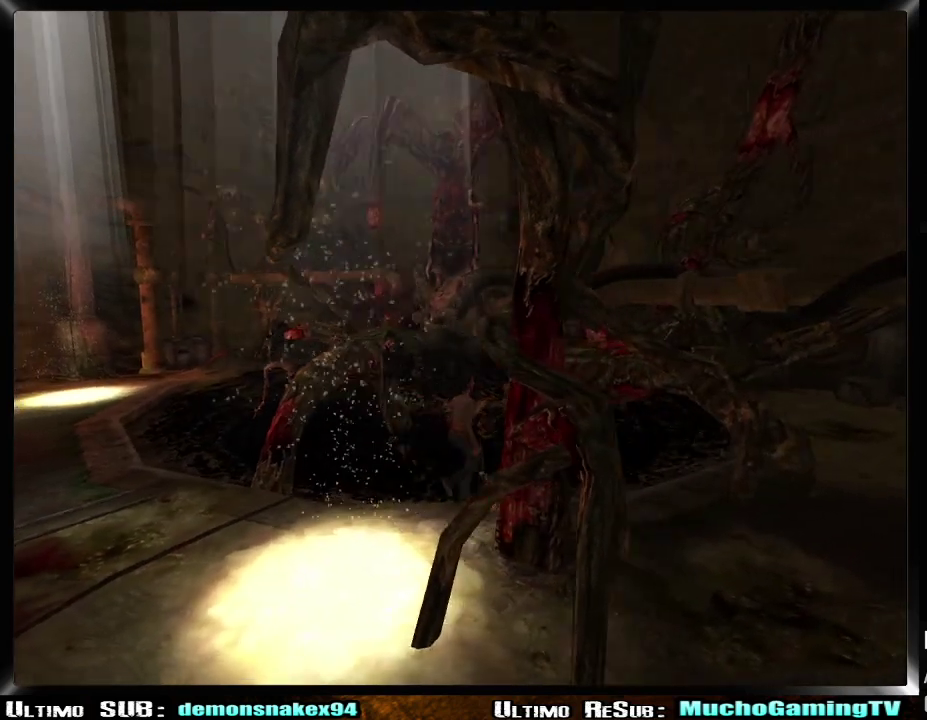
{"buttons": [], "left_stick": "down-right", "right_stick": "center", "events": [[351, "left_stick", "down-right"]]}
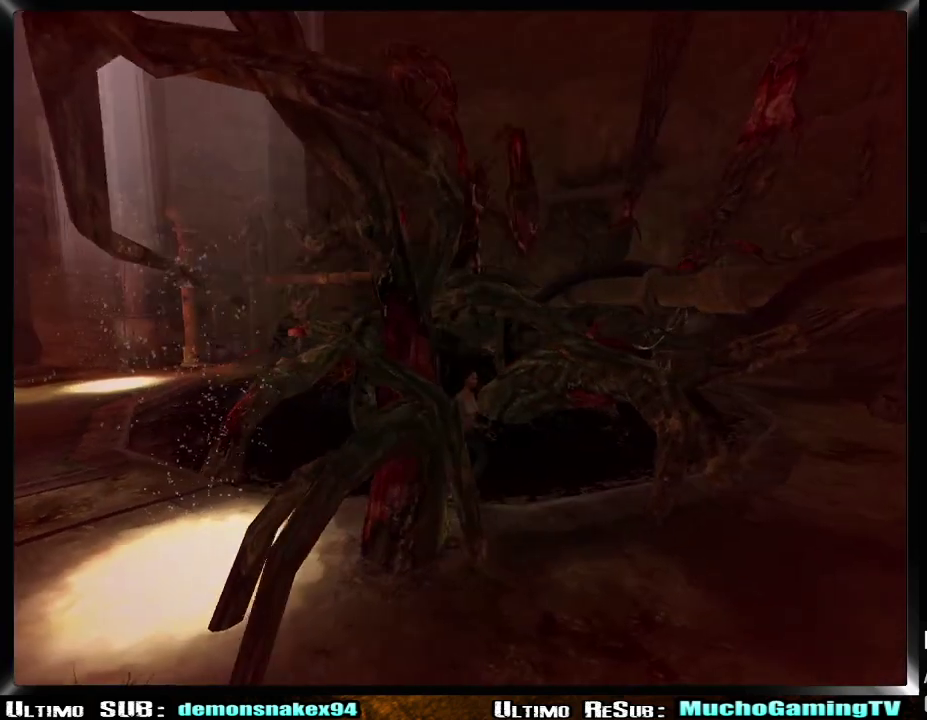
{"buttons": [], "left_stick": "down-right", "right_stick": "center", "events": []}
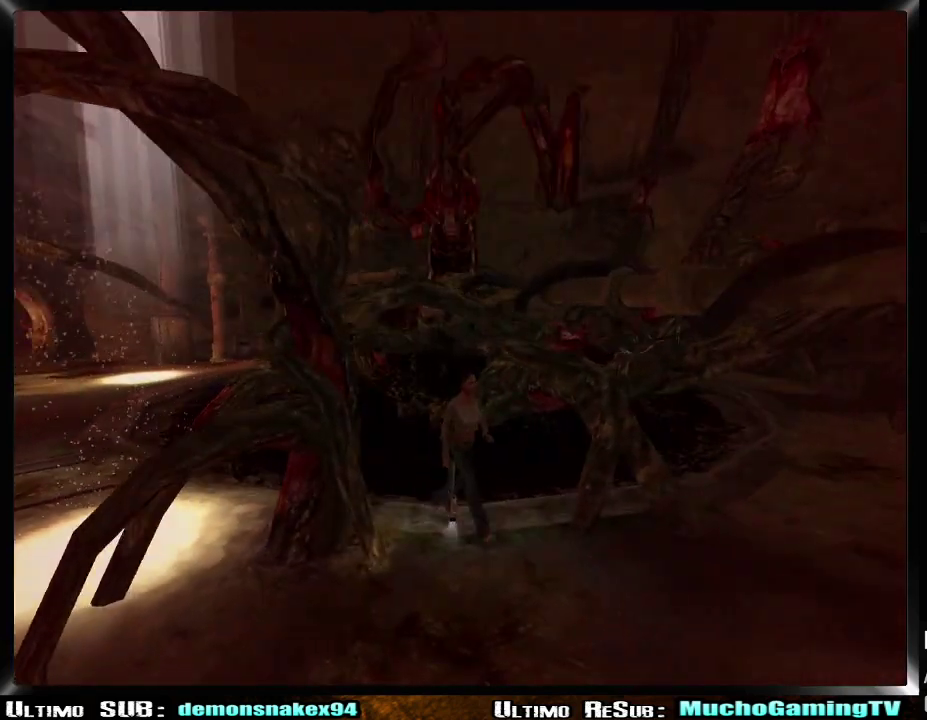
{"buttons": [], "left_stick": "right", "right_stick": "center", "events": [[301, "left_stick", "right"]]}
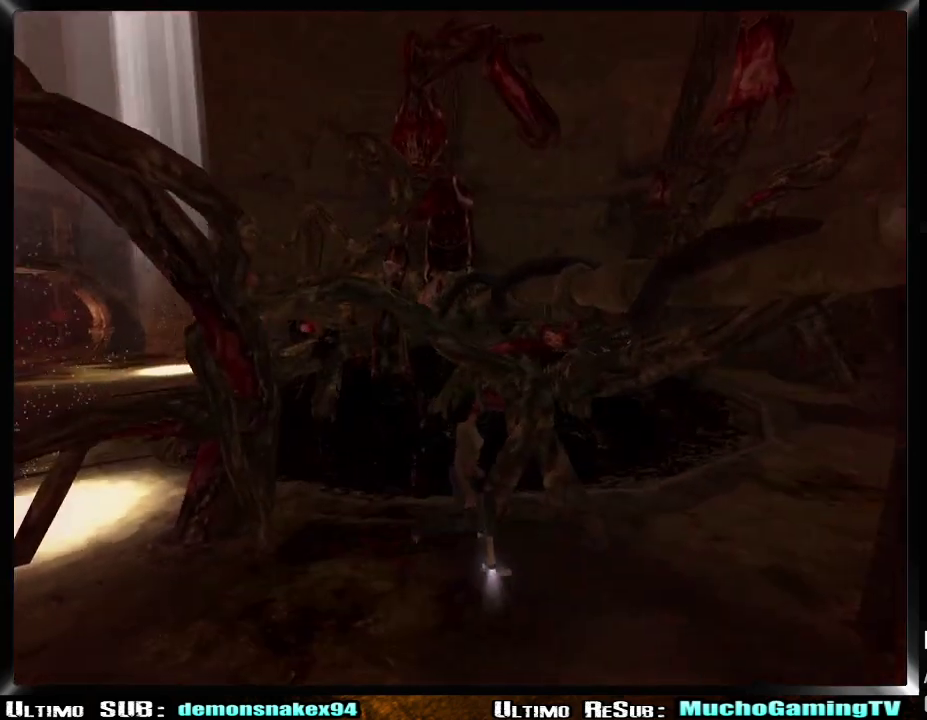
{"buttons": [], "left_stick": "right", "right_stick": "center"}